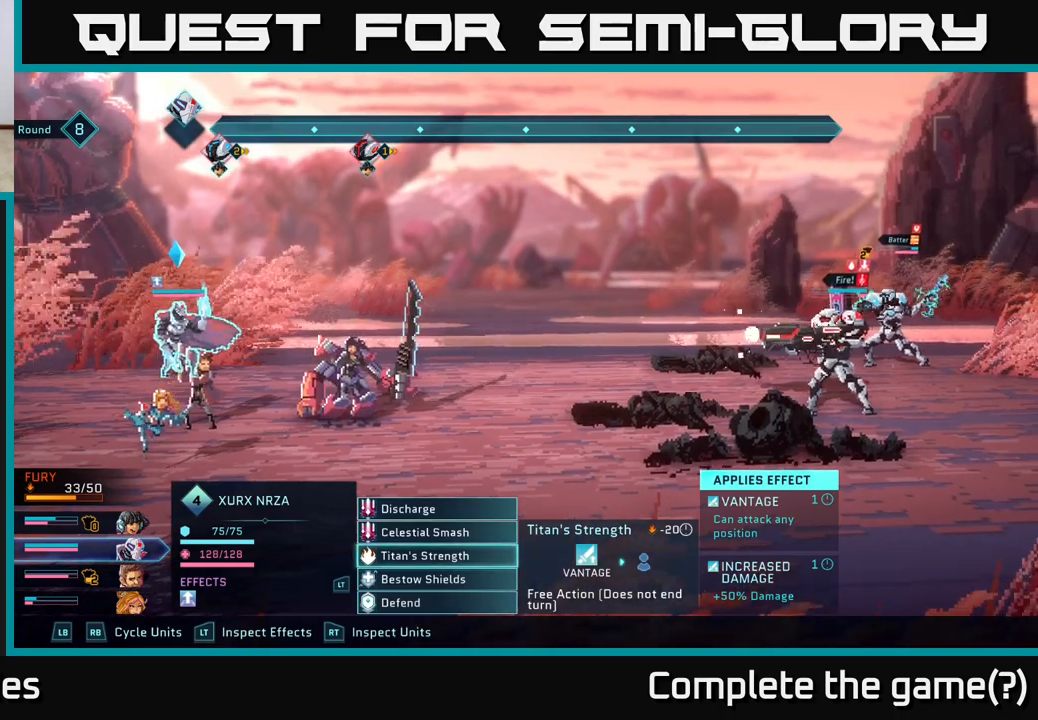
Gameplay with a controller (Xbox layout); each line is a JSON object with the inputs held at the frame after it. "events" lists button and stick changes between this image and that frame as [ms after this image, input, new state], when the widget could be followed in between.
{"buttons": [], "left_stick": "center", "right_stick": "center", "events": [[50, "left_stick", "up"], [200, "left_stick", "center"], [300, "R1", "down"], [433, "R1", "up"]]}
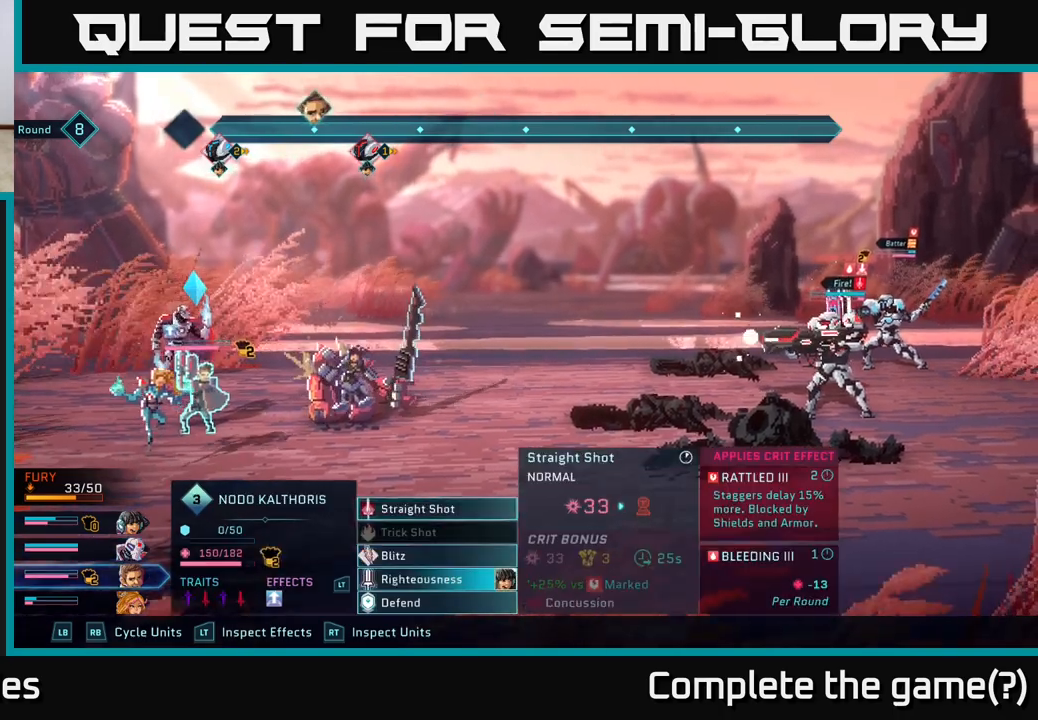
{"buttons": ["R1"], "left_stick": "center", "right_stick": "center", "events": [[133, "R1", "down"], [267, "R1", "up"], [450, "R1", "down"]]}
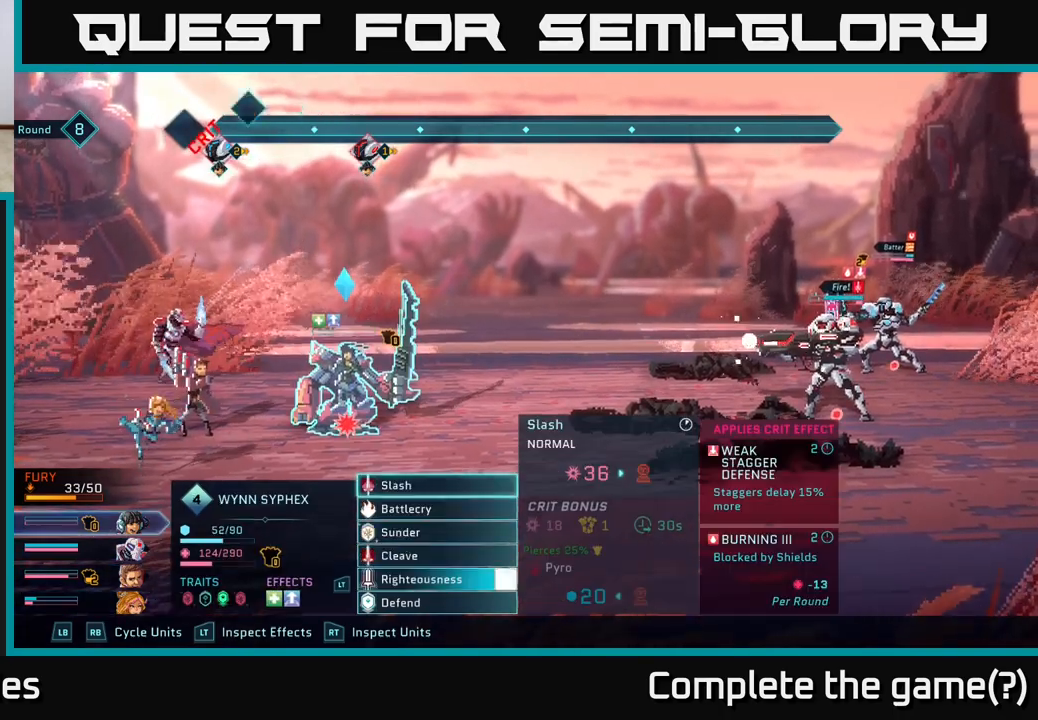
{"buttons": [], "left_stick": "down", "right_stick": "center", "events": [[67, "R1", "up"], [500, "left_stick", "down"]]}
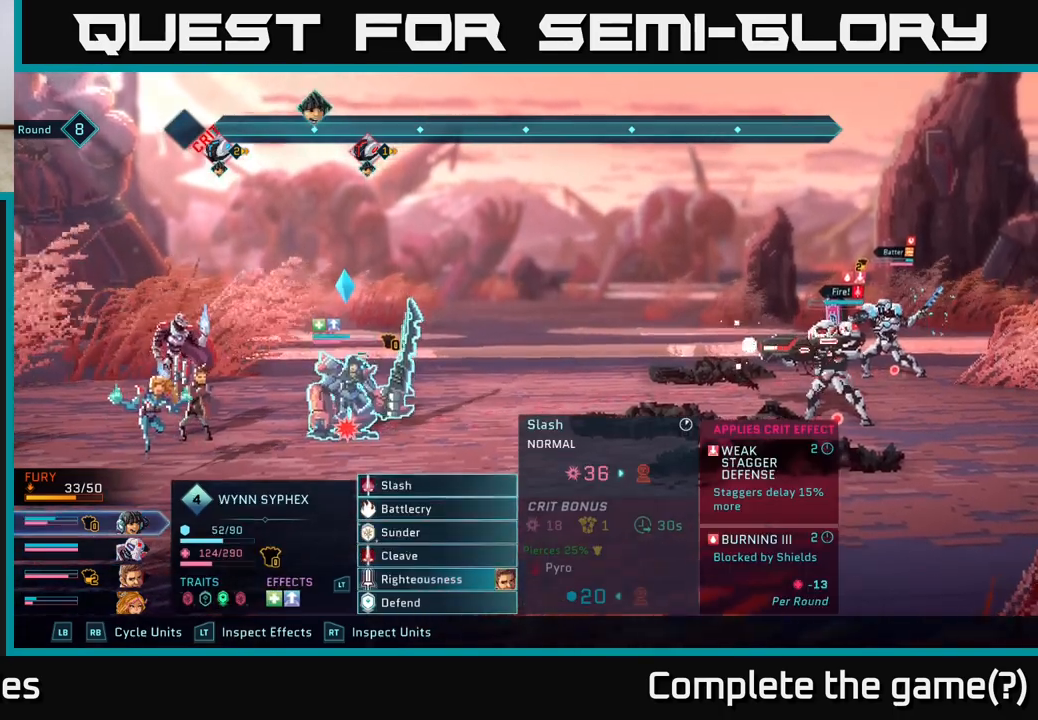
{"buttons": [], "left_stick": "center", "right_stick": "center", "events": [[183, "left_stick", "center"], [250, "left_stick", "up"], [417, "left_stick", "center"]]}
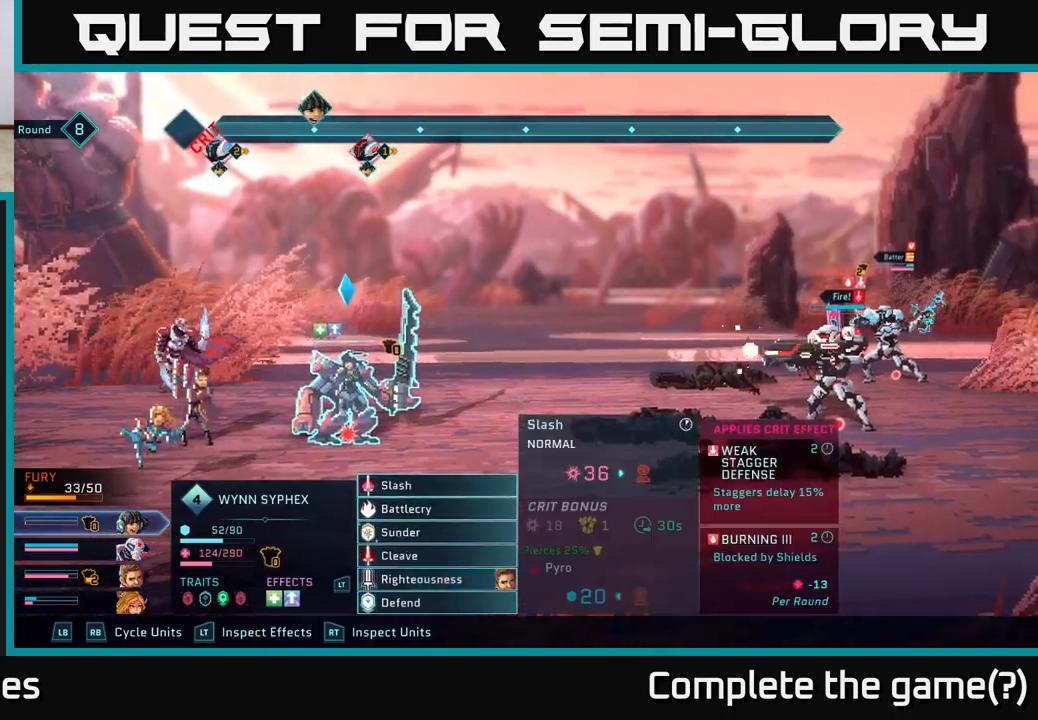
{"buttons": [], "left_stick": "center", "right_stick": "center", "events": []}
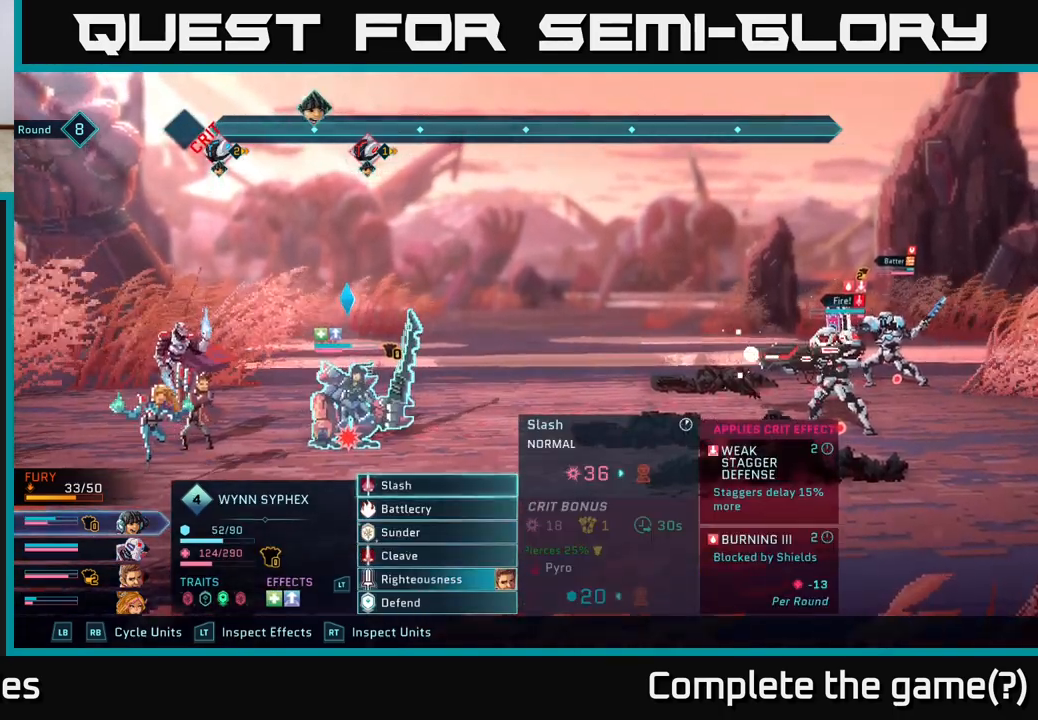
{"buttons": [], "left_stick": "center", "right_stick": "center", "events": [[33, "A", "down"], [133, "A", "up"]]}
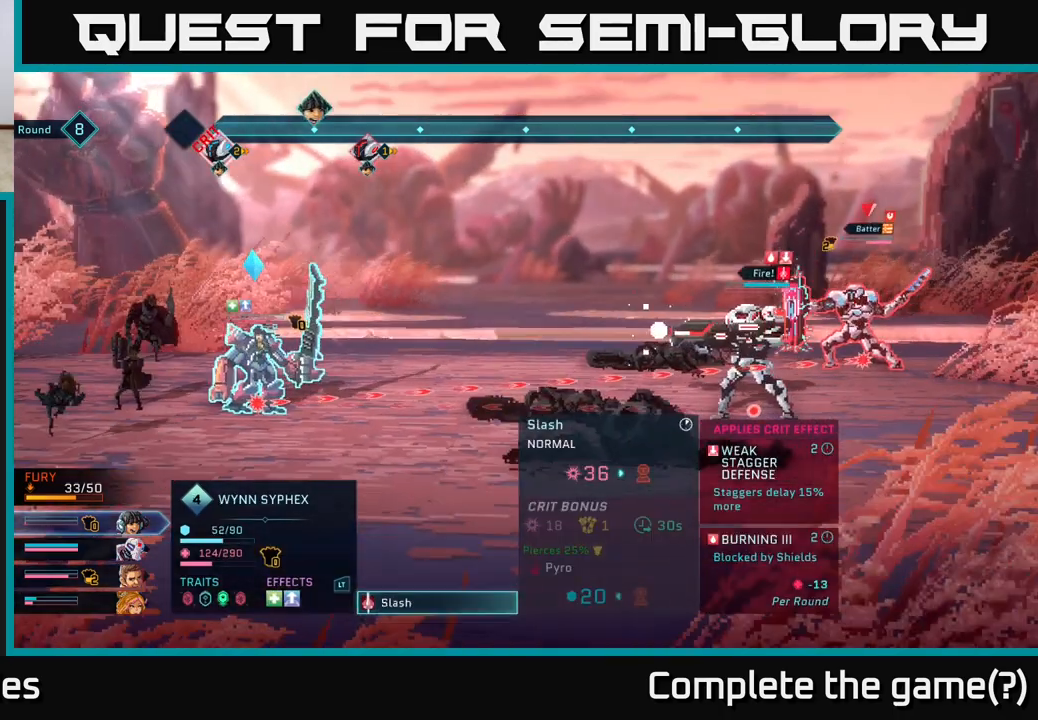
{"buttons": [], "left_stick": "center", "right_stick": "center", "events": []}
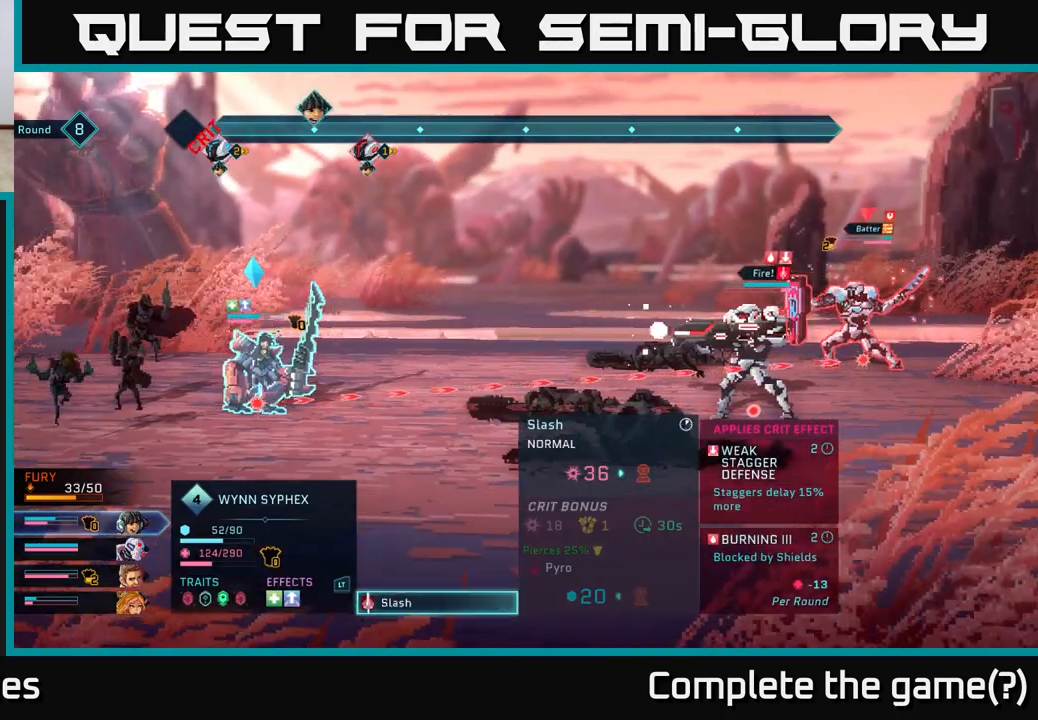
{"buttons": [], "left_stick": "center", "right_stick": "center", "events": []}
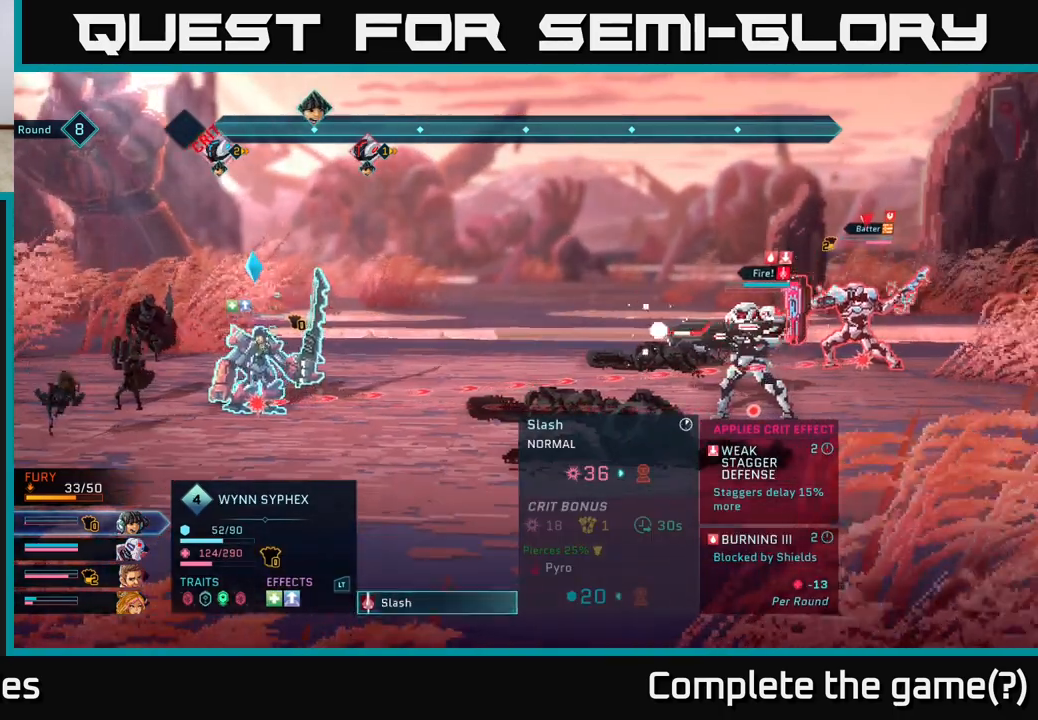
{"buttons": [], "left_stick": "center", "right_stick": "center", "events": []}
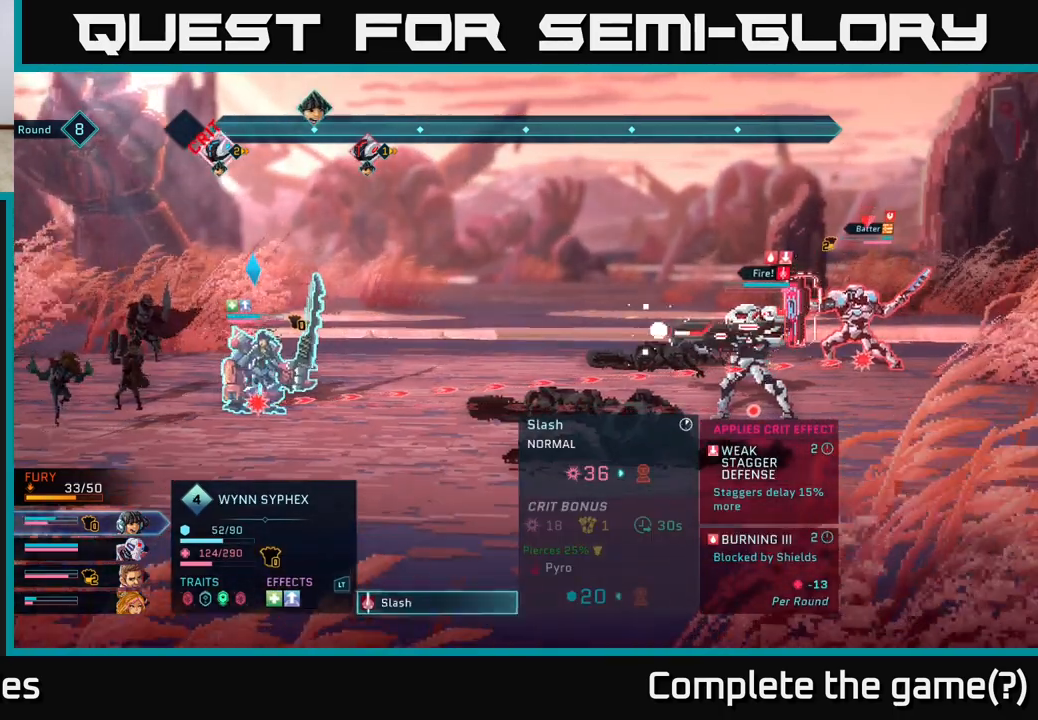
{"buttons": [], "left_stick": "center", "right_stick": "center", "events": []}
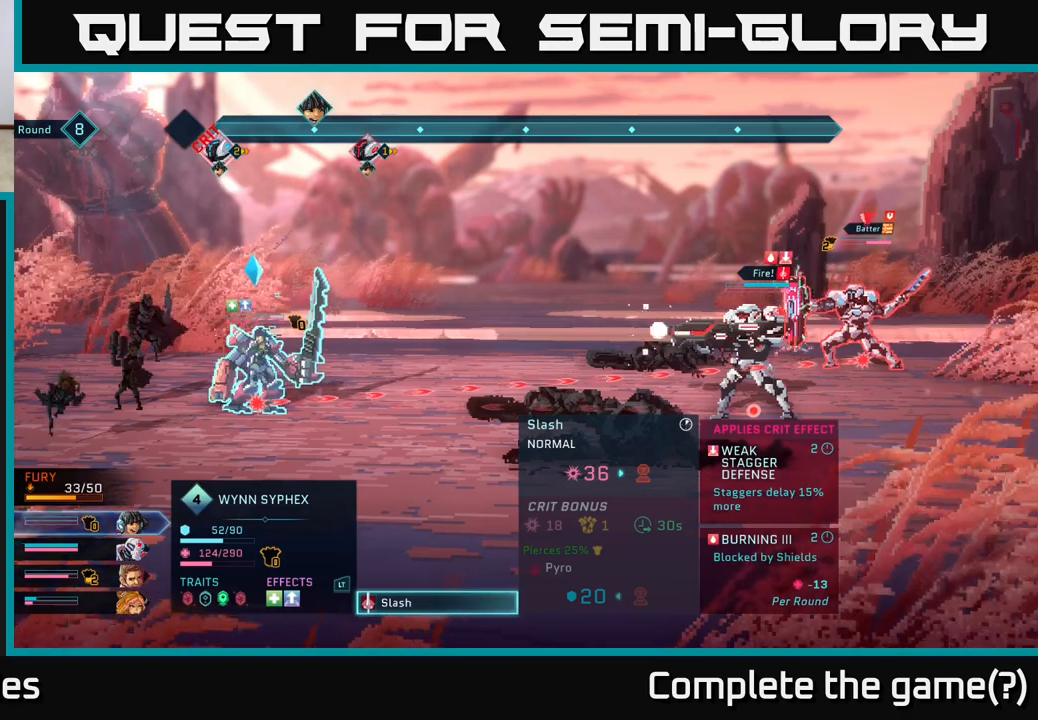
{"buttons": [], "left_stick": "center", "right_stick": "center", "events": [[383, "B", "down"], [483, "B", "up"]]}
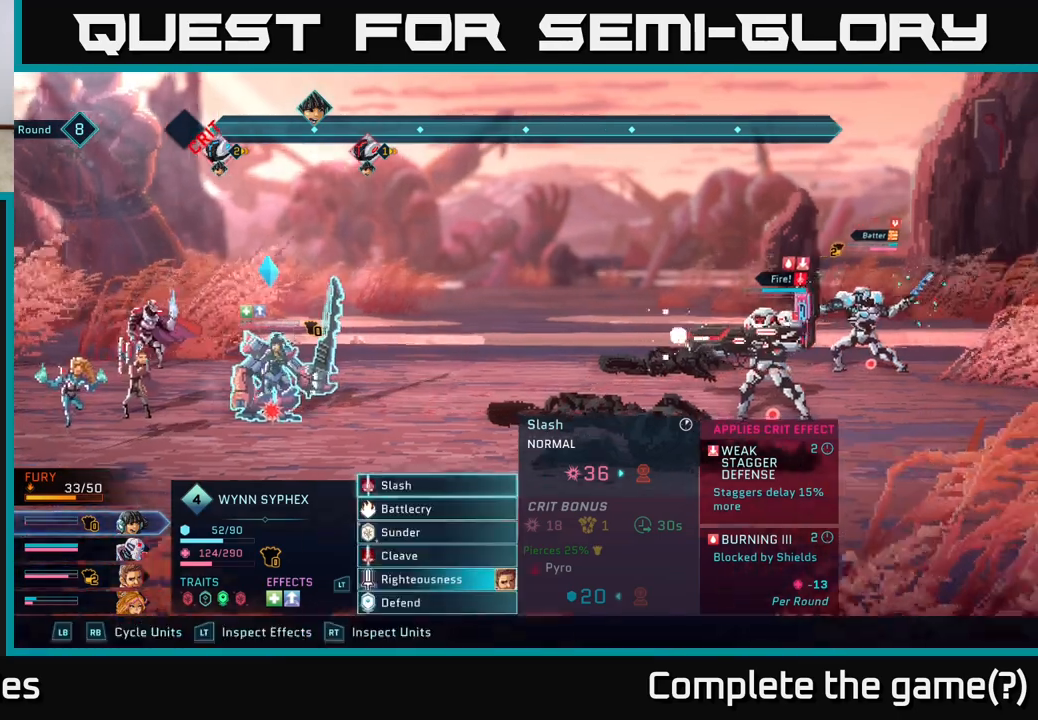
{"buttons": ["L1"], "left_stick": "center", "right_stick": "center", "events": [[417, "L1", "down"]]}
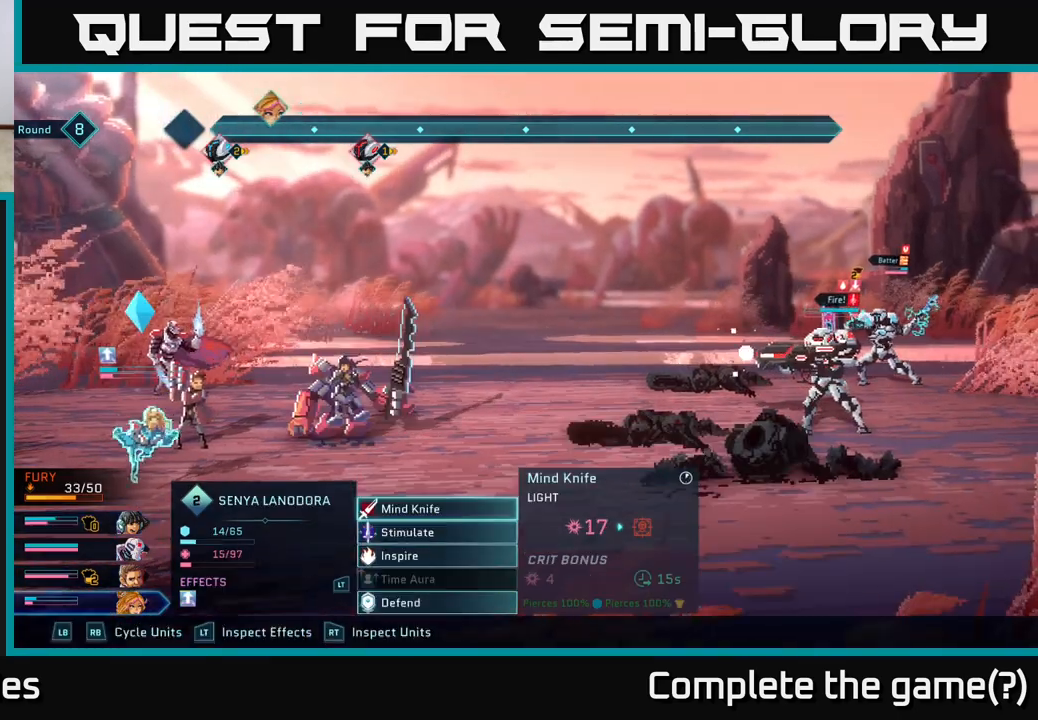
{"buttons": [], "left_stick": "center", "right_stick": "center", "events": [[50, "L1", "up"], [283, "L1", "down"], [383, "L1", "up"]]}
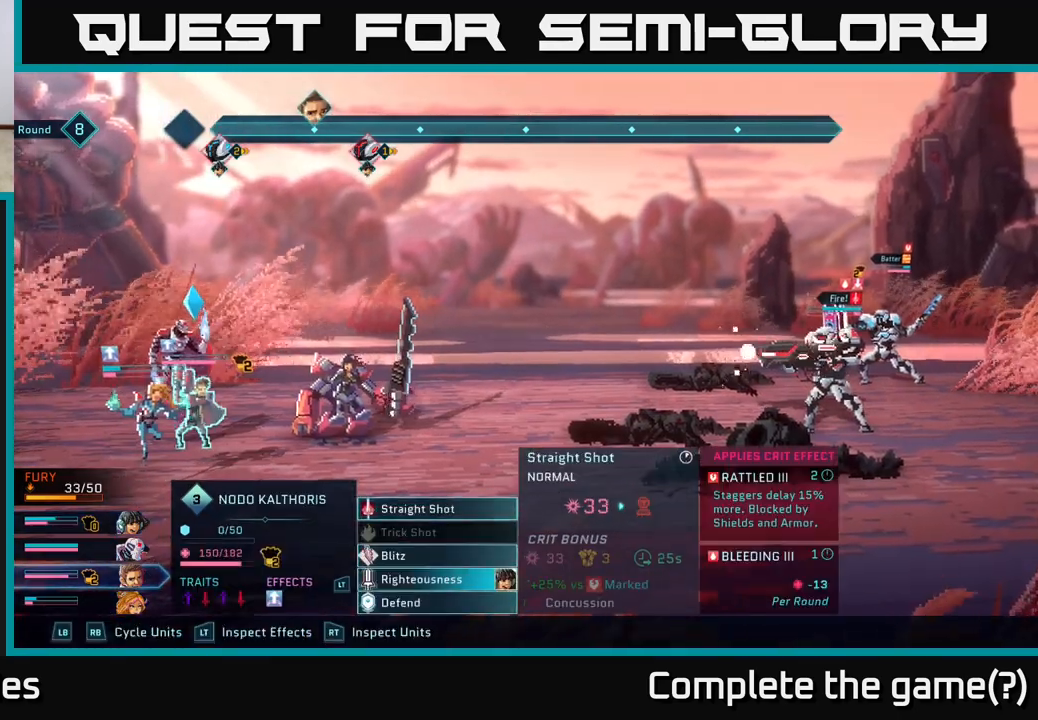
{"buttons": ["L1"], "left_stick": "center", "right_stick": "center", "events": [[383, "L1", "down"]]}
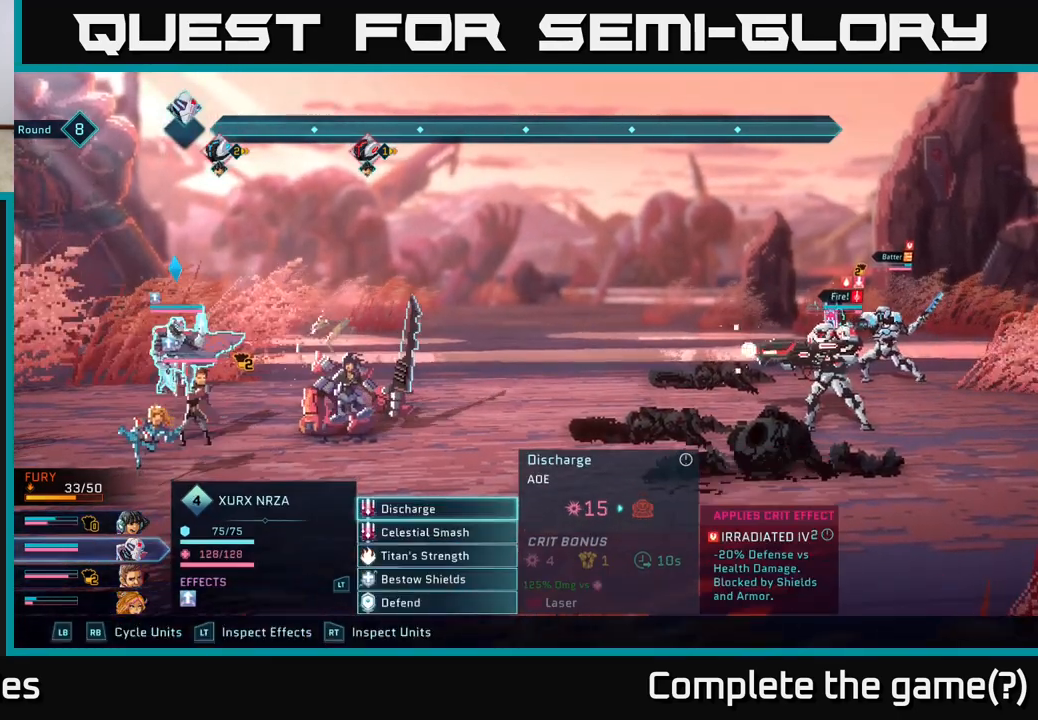
{"buttons": [], "left_stick": "center", "right_stick": "center", "events": [[33, "L1", "up"]]}
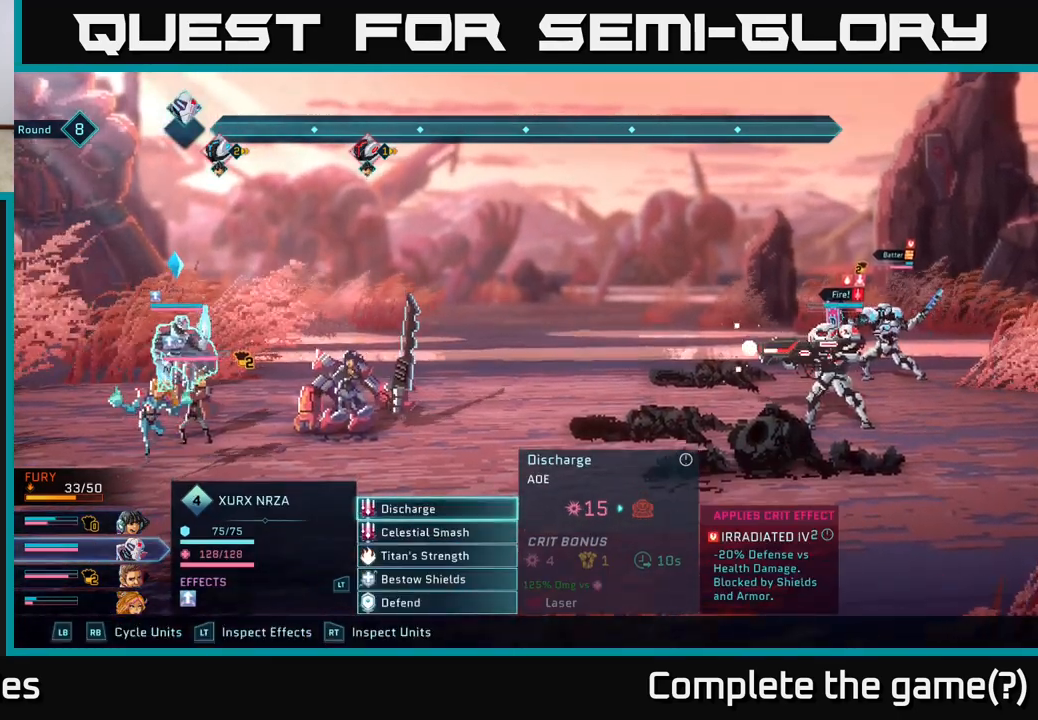
{"buttons": [], "left_stick": "down", "right_stick": "center", "events": [[167, "left_stick", "down"], [350, "left_stick", "center"], [483, "left_stick", "down"]]}
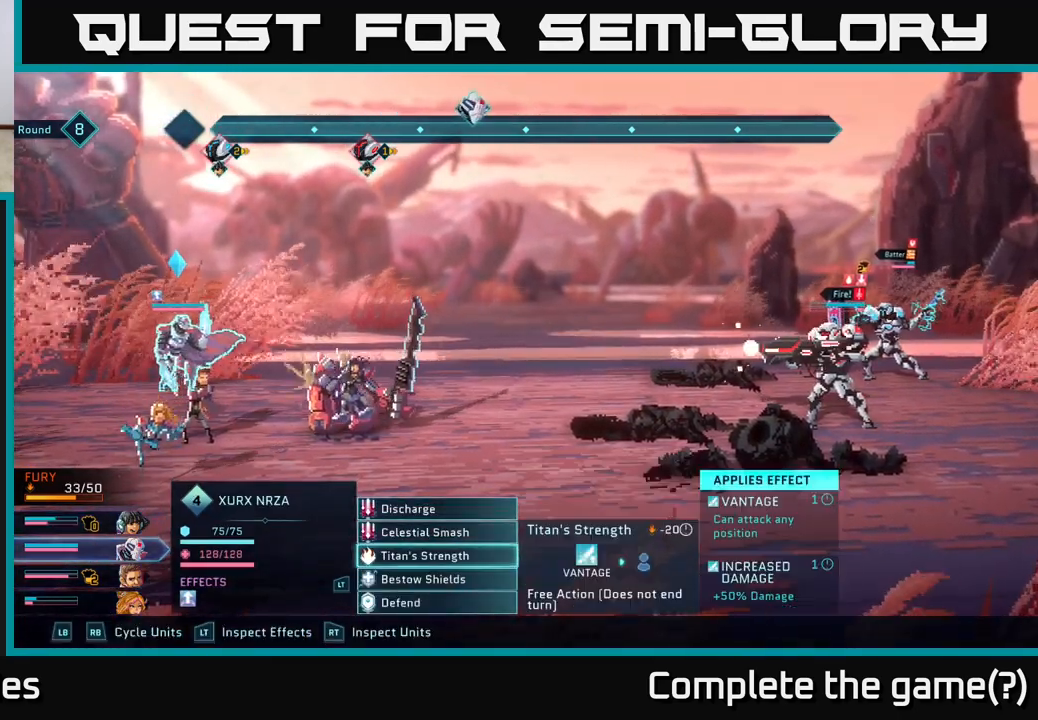
{"buttons": [], "left_stick": "center", "right_stick": "center", "events": [[167, "left_stick", "center"]]}
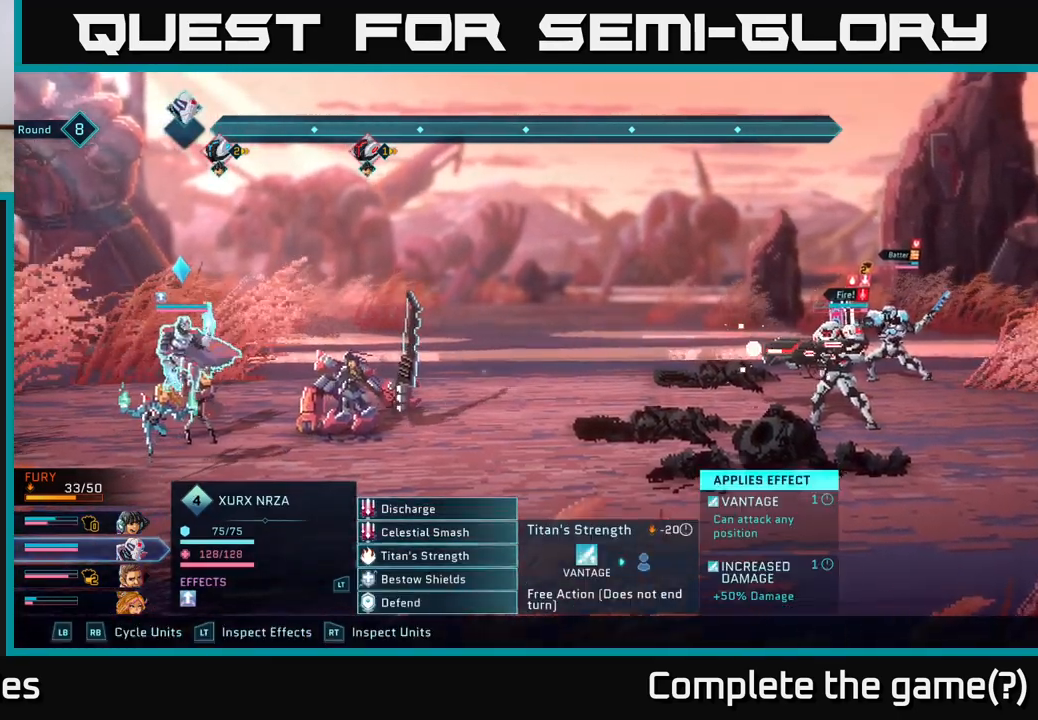
{"buttons": [], "left_stick": "center", "right_stick": "center", "events": [[200, "A", "down"], [300, "A", "up"]]}
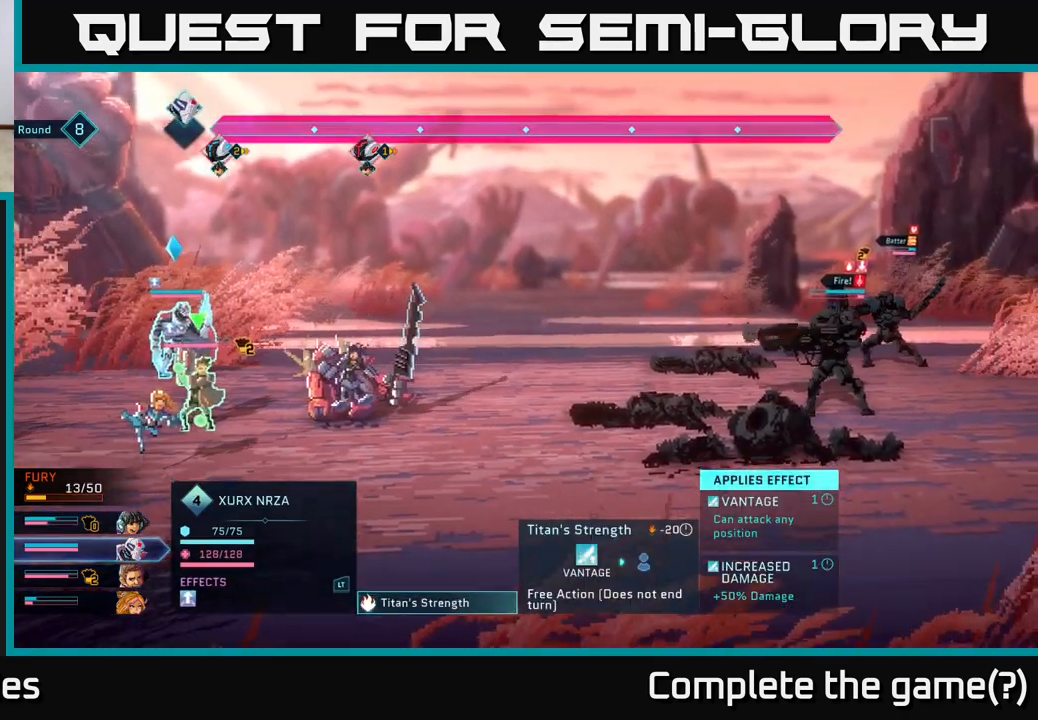
{"buttons": [], "left_stick": "center", "right_stick": "center", "events": [[233, "left_stick", "right"], [450, "left_stick", "center"]]}
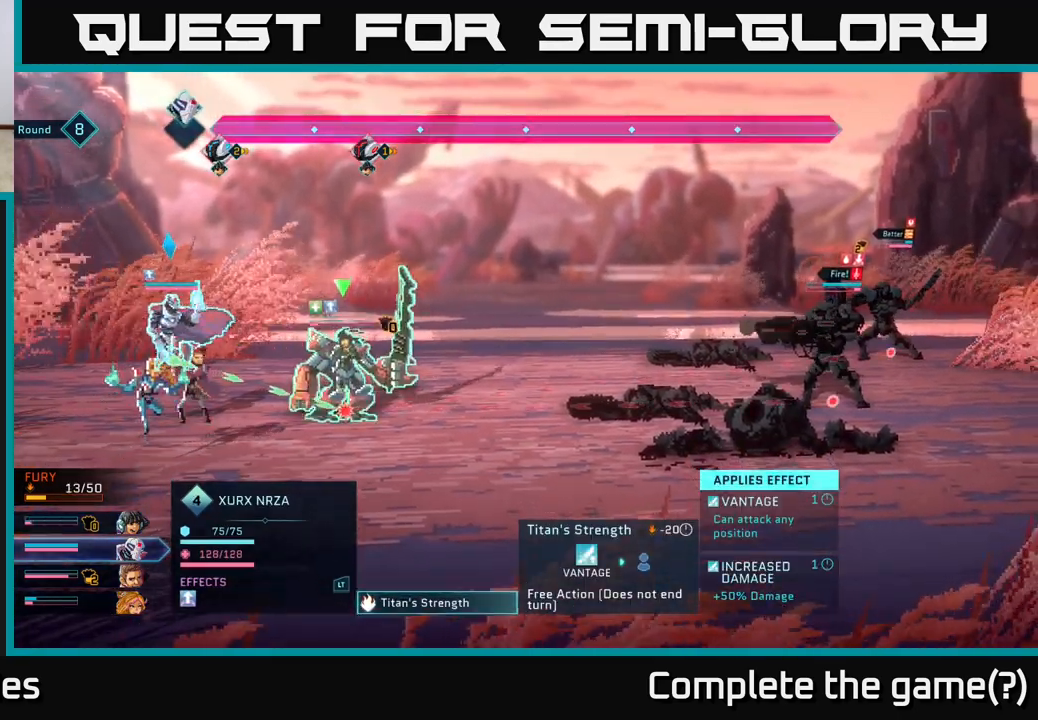
{"buttons": [], "left_stick": "center", "right_stick": "center", "events": []}